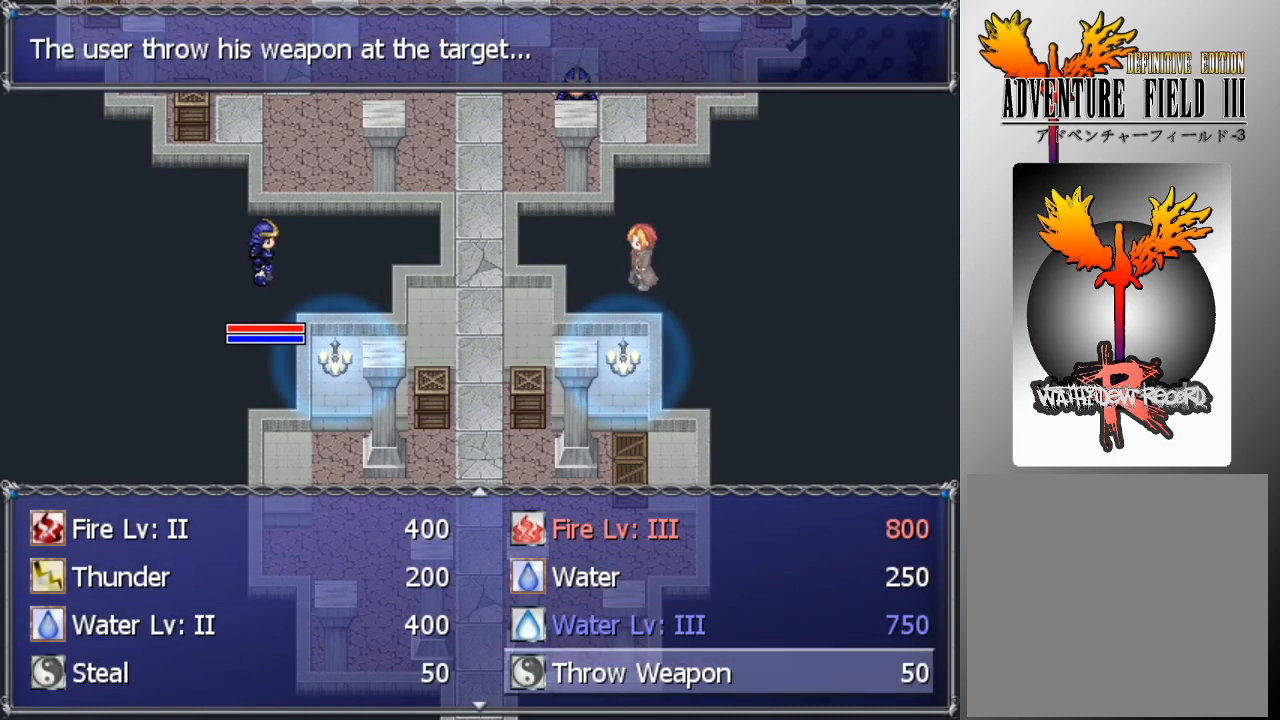
Gameplay with a controller (Xbox layout); each line is a JSON object with the inputs held at the frame after it. "events" lists button and stick changes between this image and that frame as [ms after this image, input, new state], when the widget could be followed in between. Not read: right_stick.
{"buttons": ["A"], "left_stick": "center", "events": [[33, "DPAD_DOWN", "down"], [100, "DPAD_DOWN", "up"], [367, "A", "down"], [433, "A", "up"], [500, "A", "down"]]}
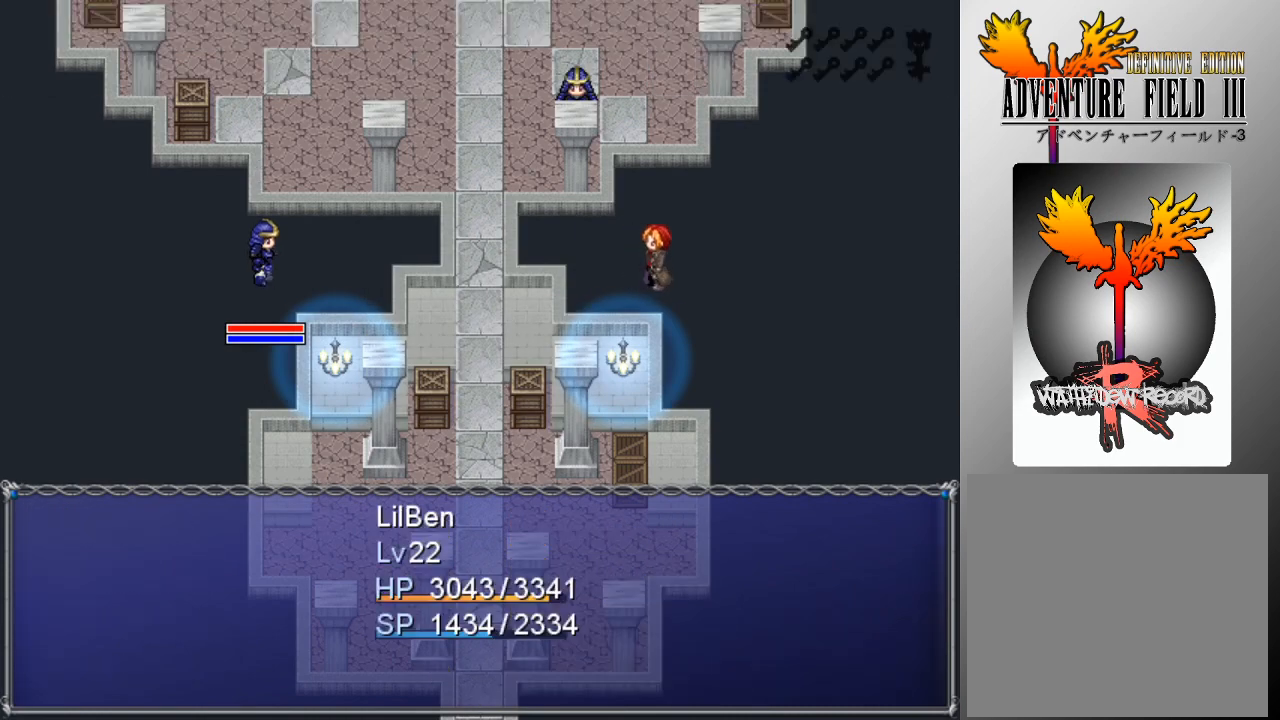
{"buttons": [], "left_stick": "center", "events": [[100, "A", "up"]]}
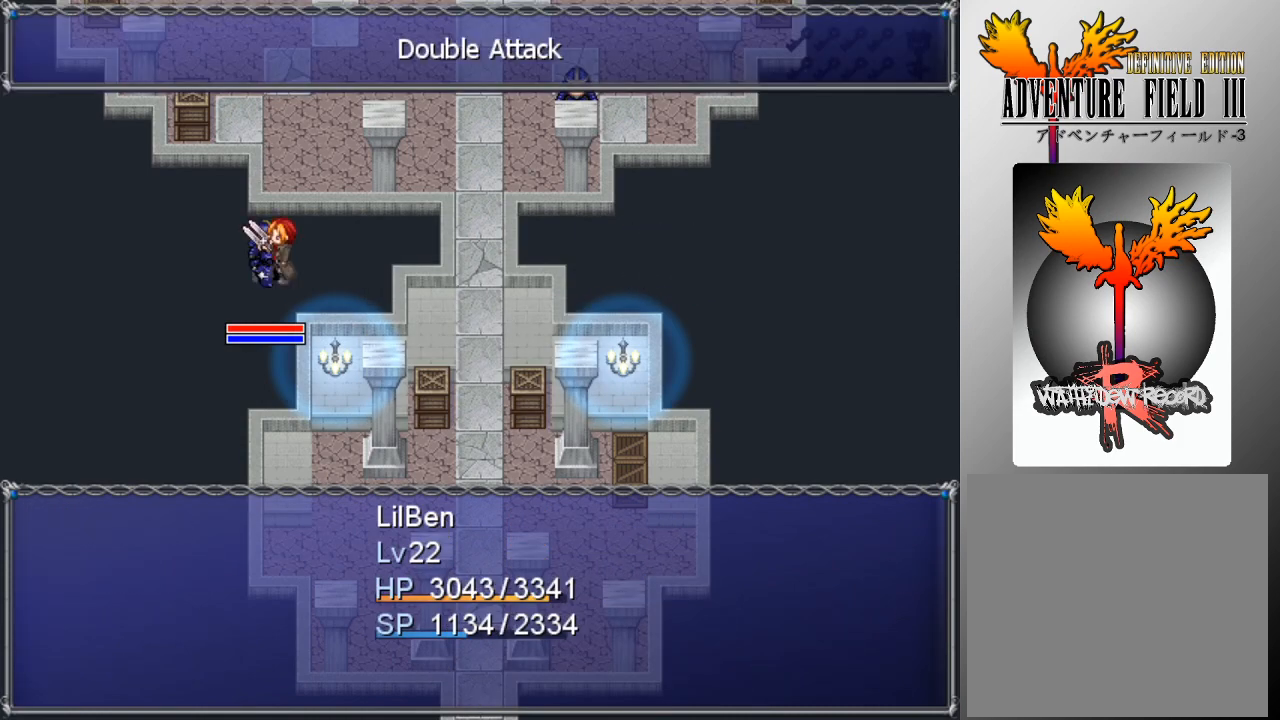
{"buttons": [], "left_stick": "center", "events": []}
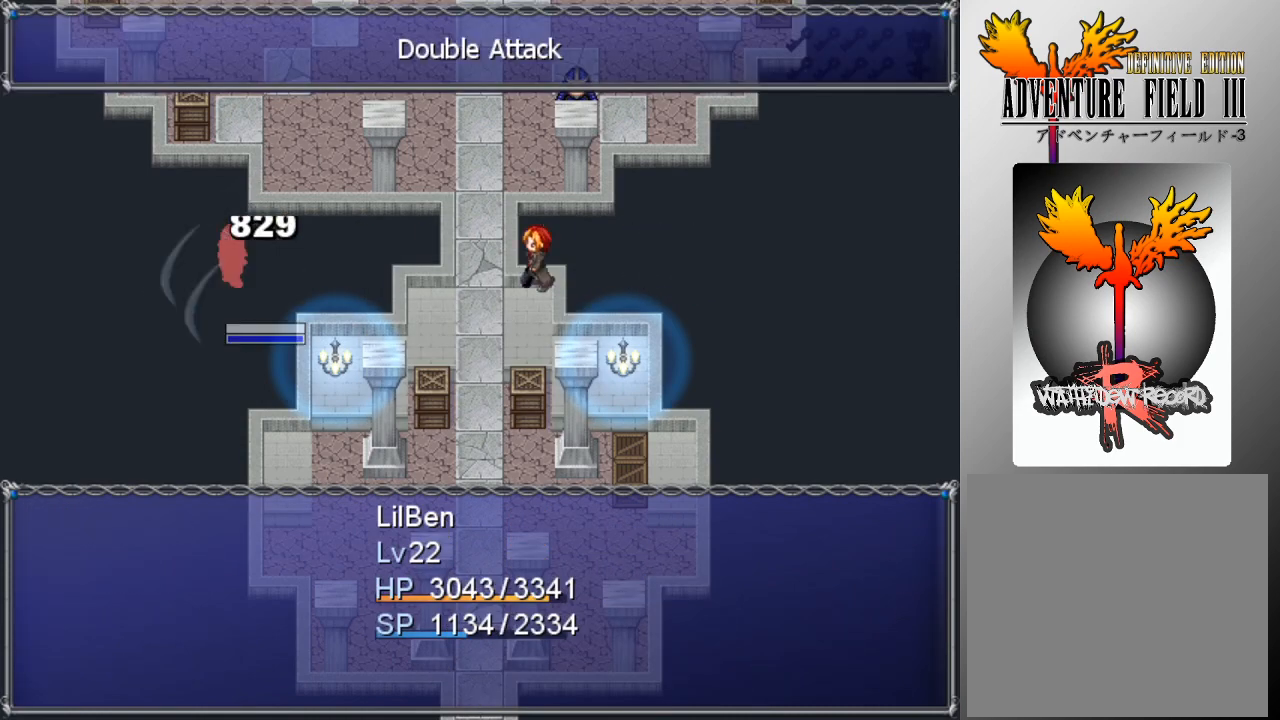
{"buttons": [], "left_stick": "center", "events": []}
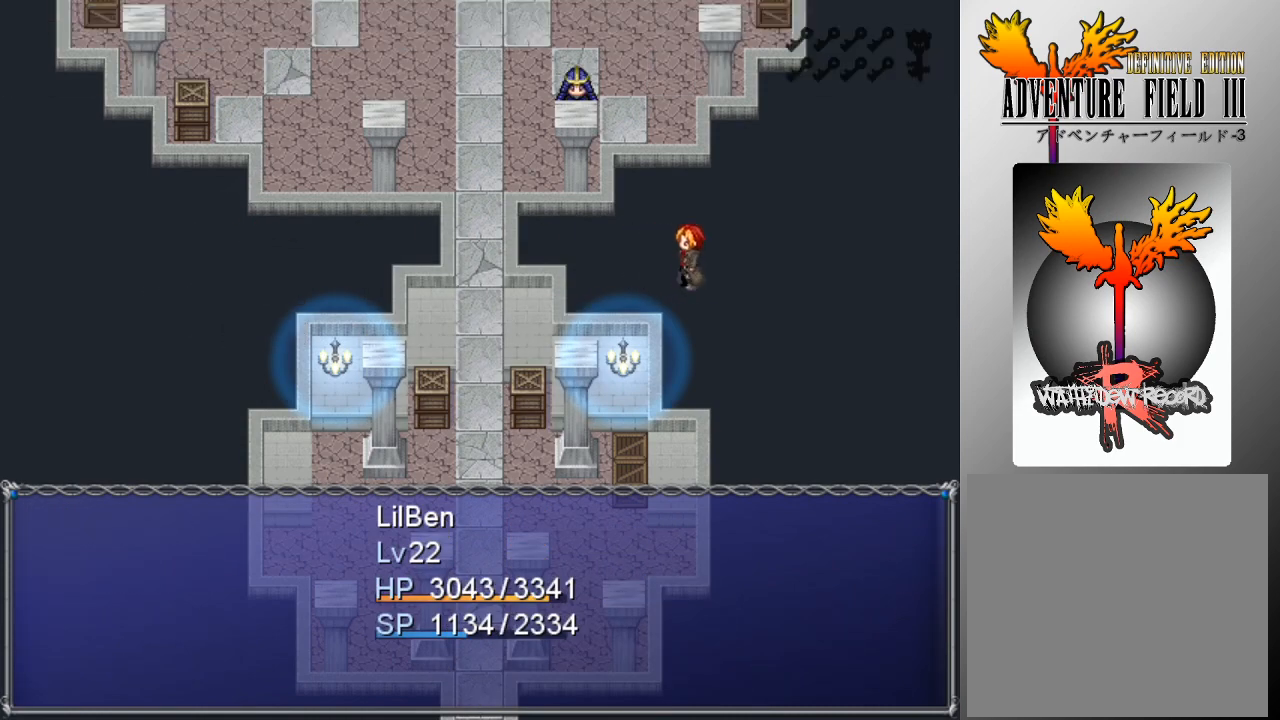
{"buttons": [], "left_stick": "center", "events": []}
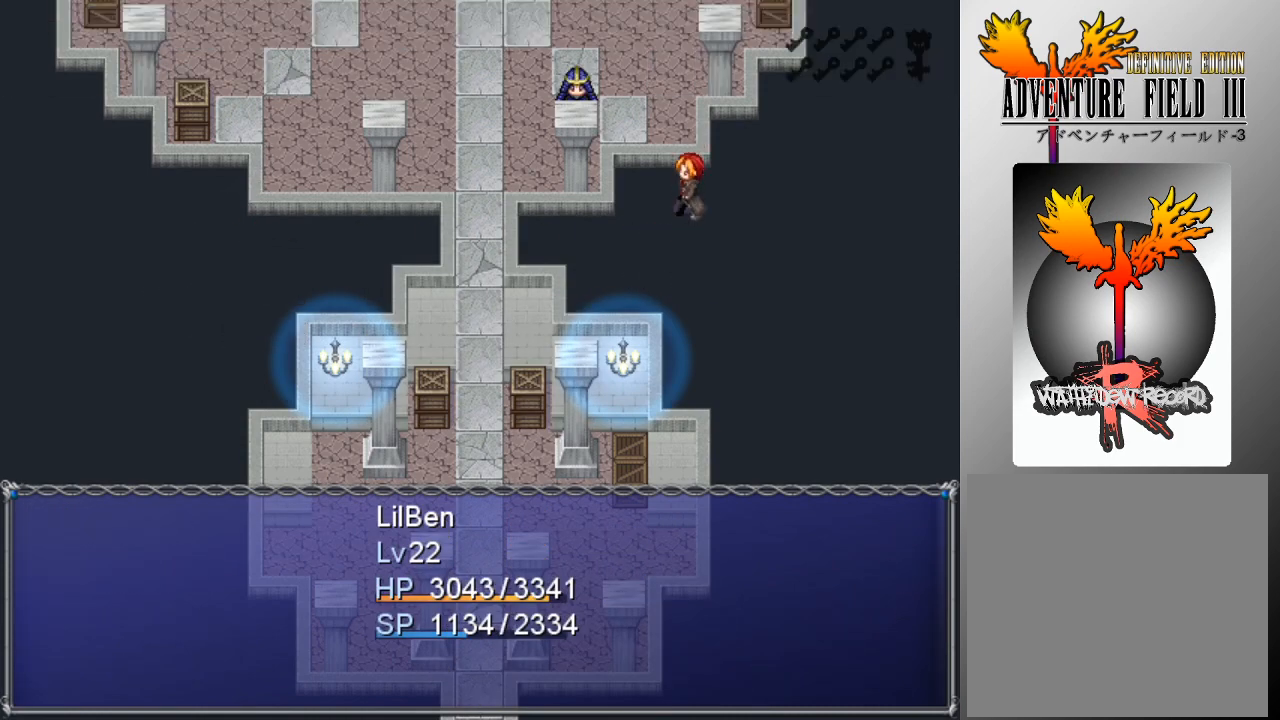
{"buttons": [], "left_stick": "center", "events": []}
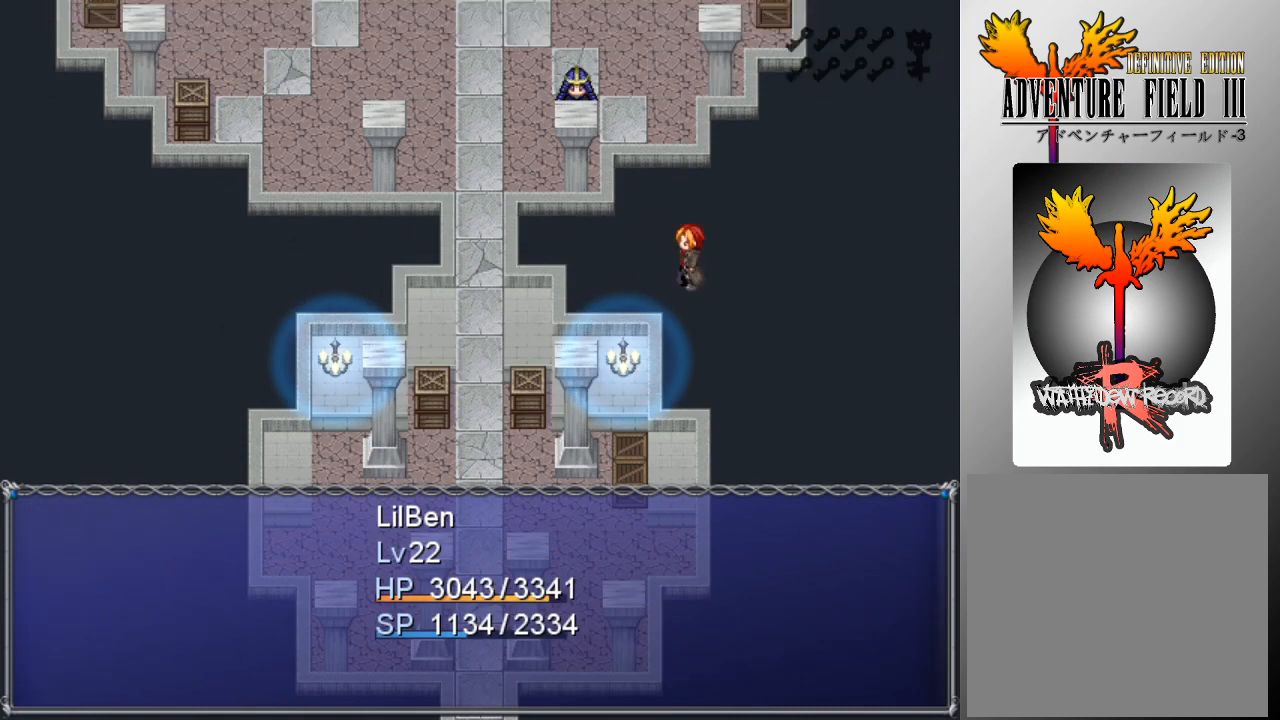
{"buttons": [], "left_stick": "center", "events": [[300, "A", "down"], [400, "A", "up"]]}
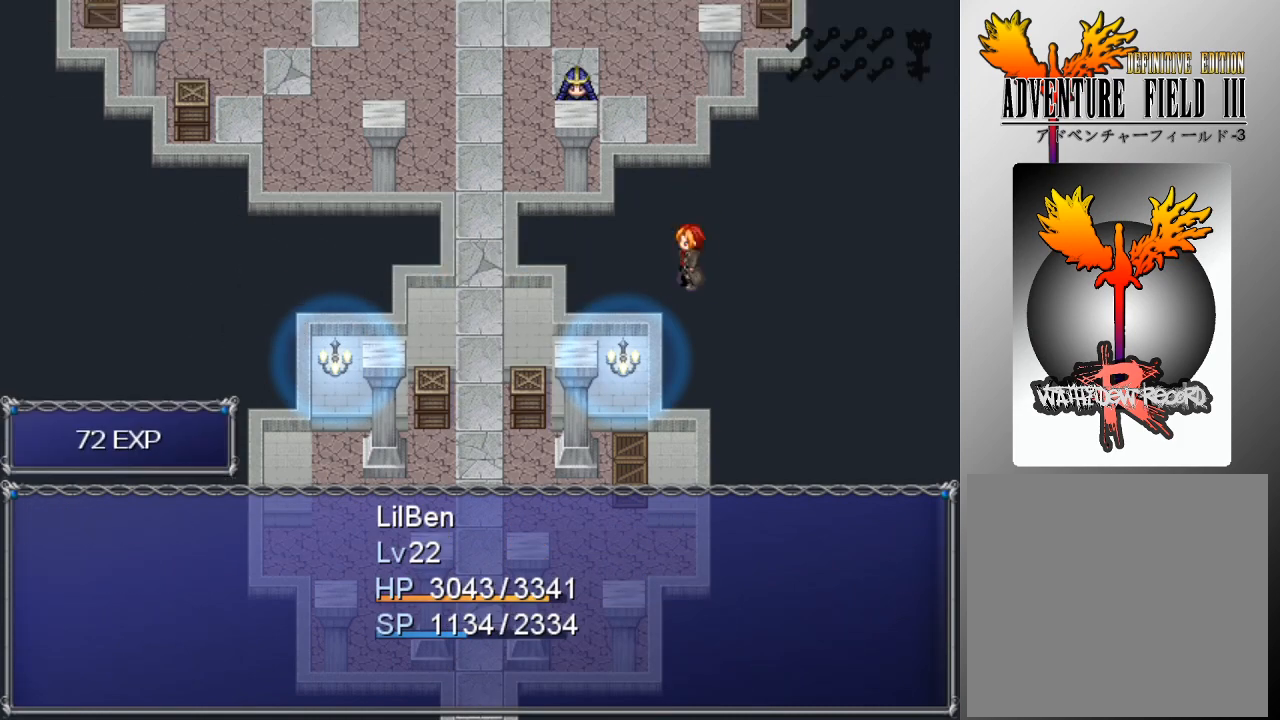
{"buttons": [], "left_stick": "center", "events": []}
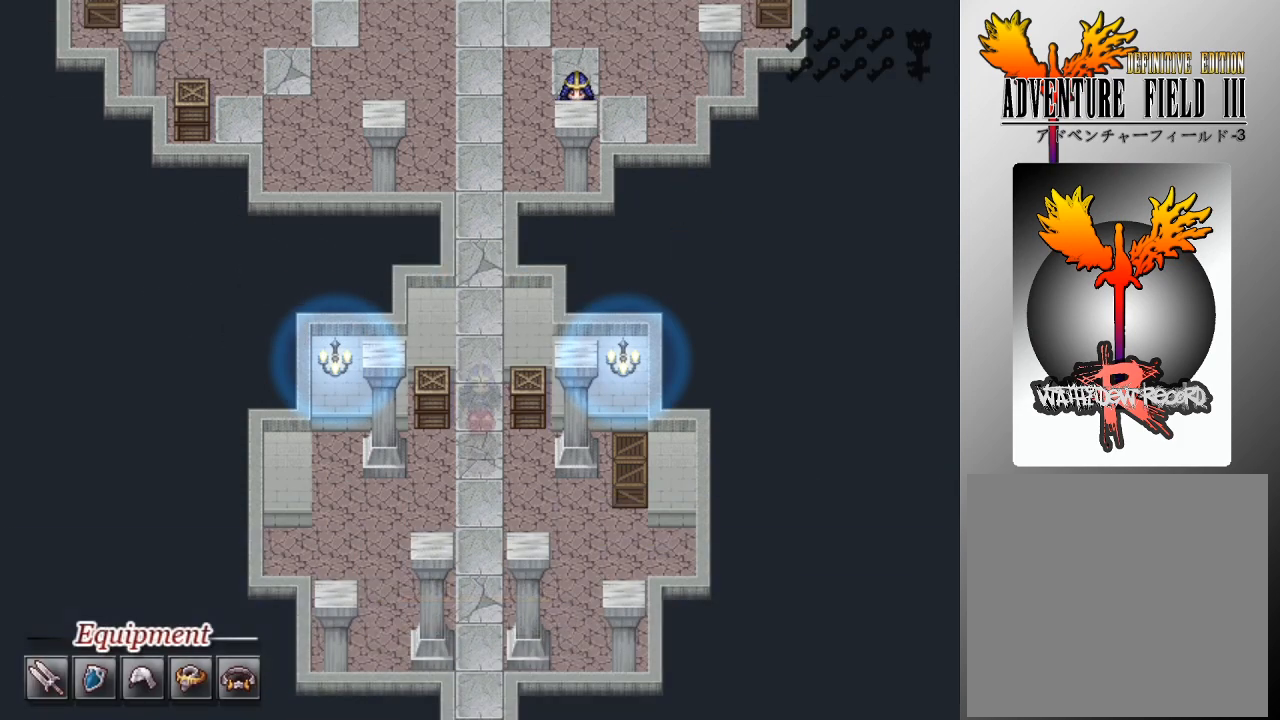
{"buttons": [], "left_stick": "center", "events": []}
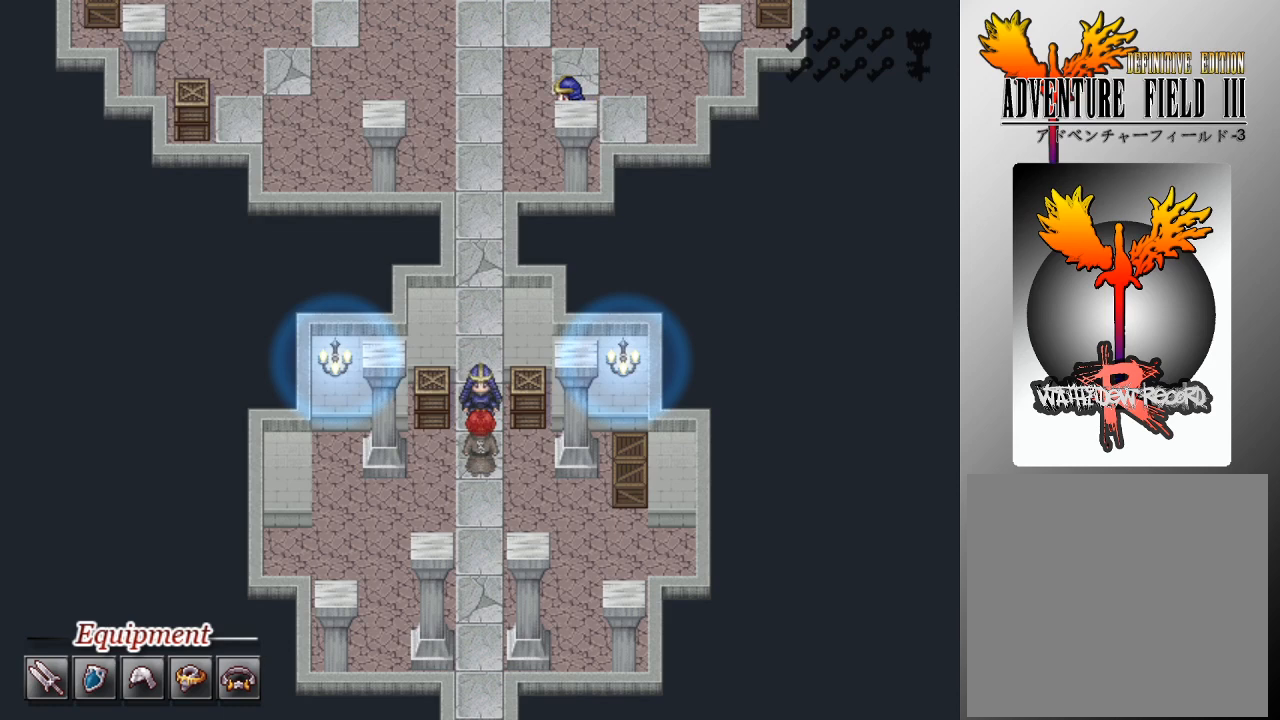
{"buttons": [], "left_stick": "center", "events": []}
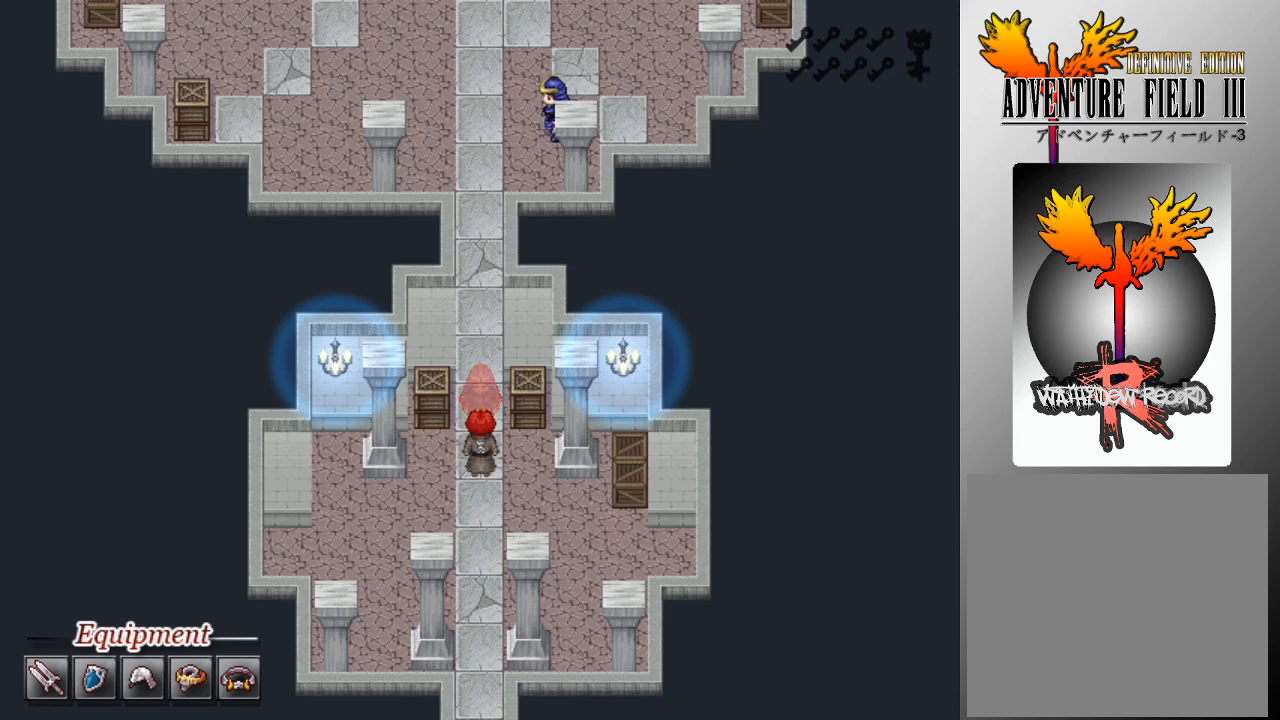
{"buttons": ["L1", "DPAD_DOWN"], "left_stick": "center", "events": [[333, "DPAD_DOWN", "down"], [367, "L1", "down"]]}
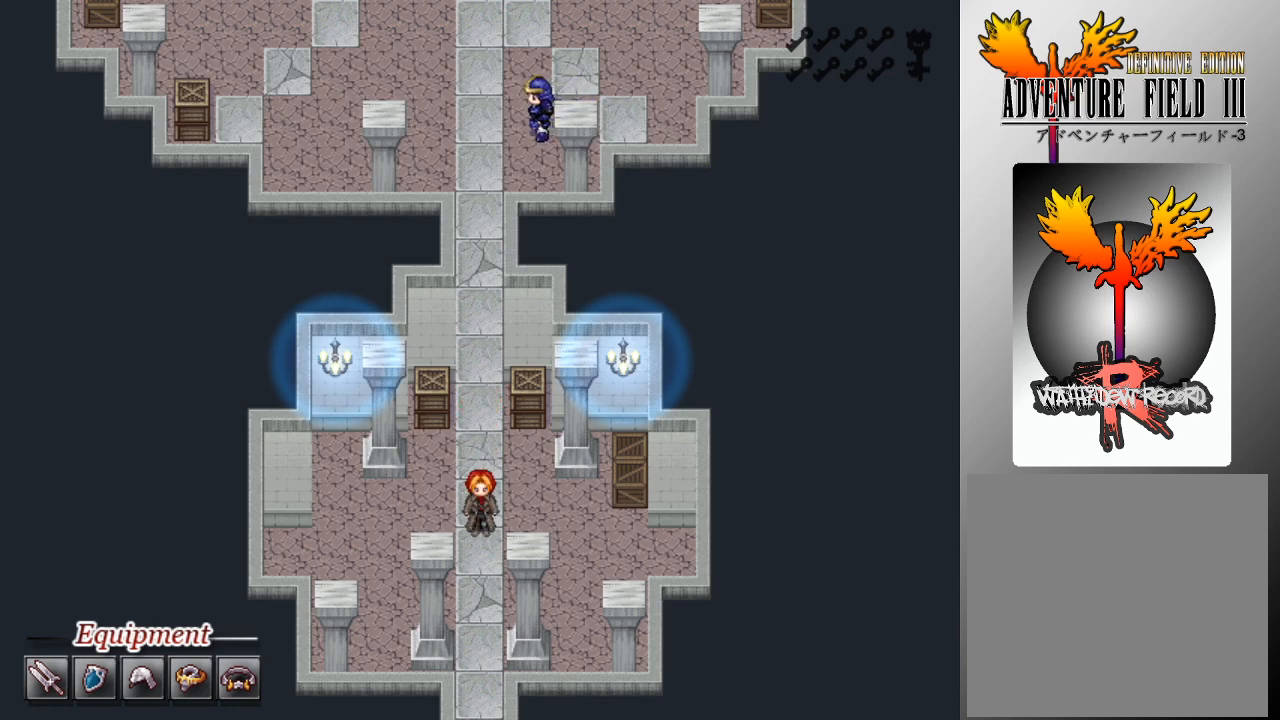
{"buttons": ["L1", "DPAD_RIGHT"], "left_stick": "center", "events": [[133, "DPAD_DOWN", "up"], [167, "DPAD_RIGHT", "down"]]}
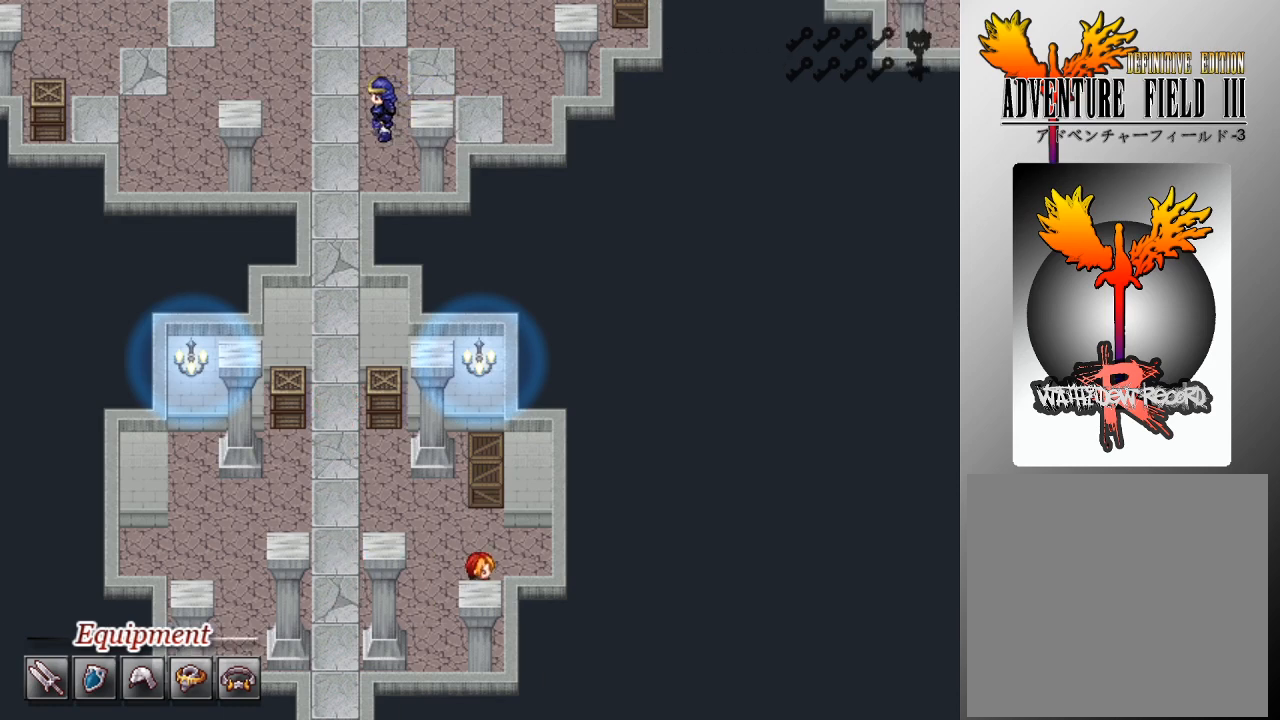
{"buttons": ["A", "L1"], "left_stick": "center", "events": [[67, "DPAD_RIGHT", "up"], [200, "DPAD_UP", "down"], [300, "DPAD_RIGHT", "down"], [300, "DPAD_UP", "up"], [367, "A", "down"], [433, "A", "up"], [433, "DPAD_RIGHT", "up"], [500, "A", "down"]]}
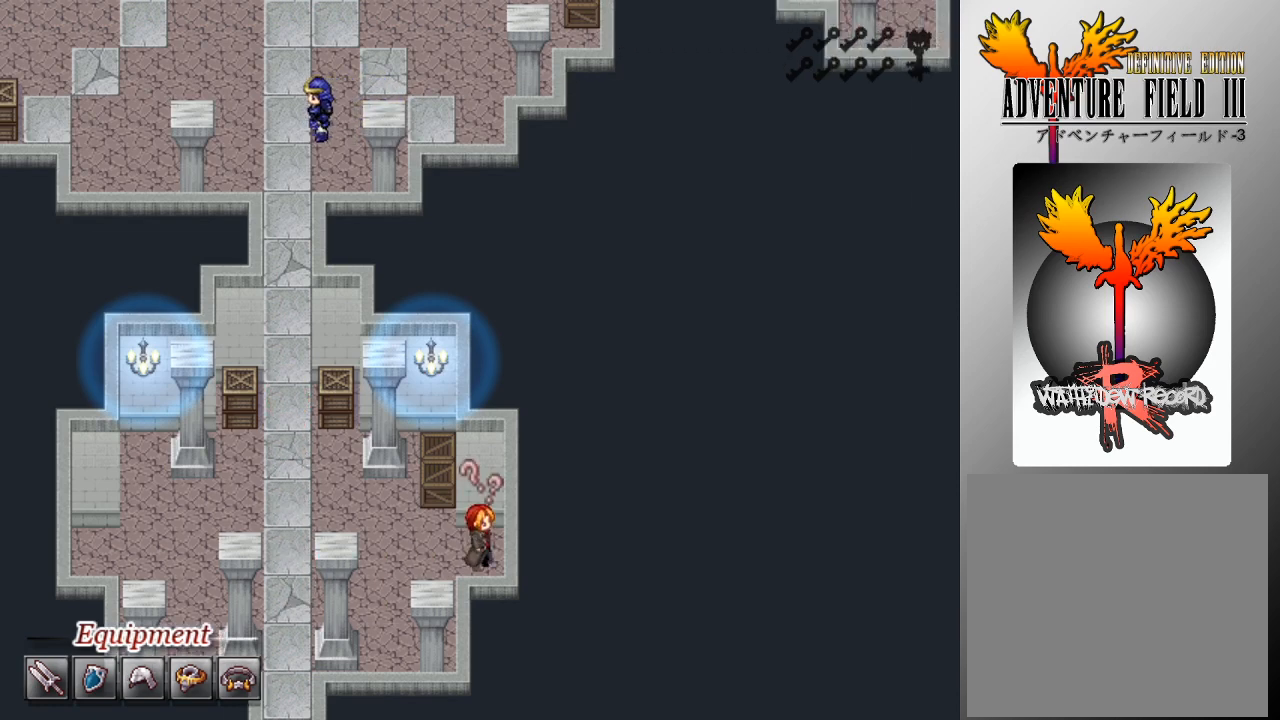
{"buttons": ["A", "L1"], "left_stick": "center", "events": [[100, "A", "up"], [267, "A", "down"], [367, "A", "up"], [500, "A", "down"]]}
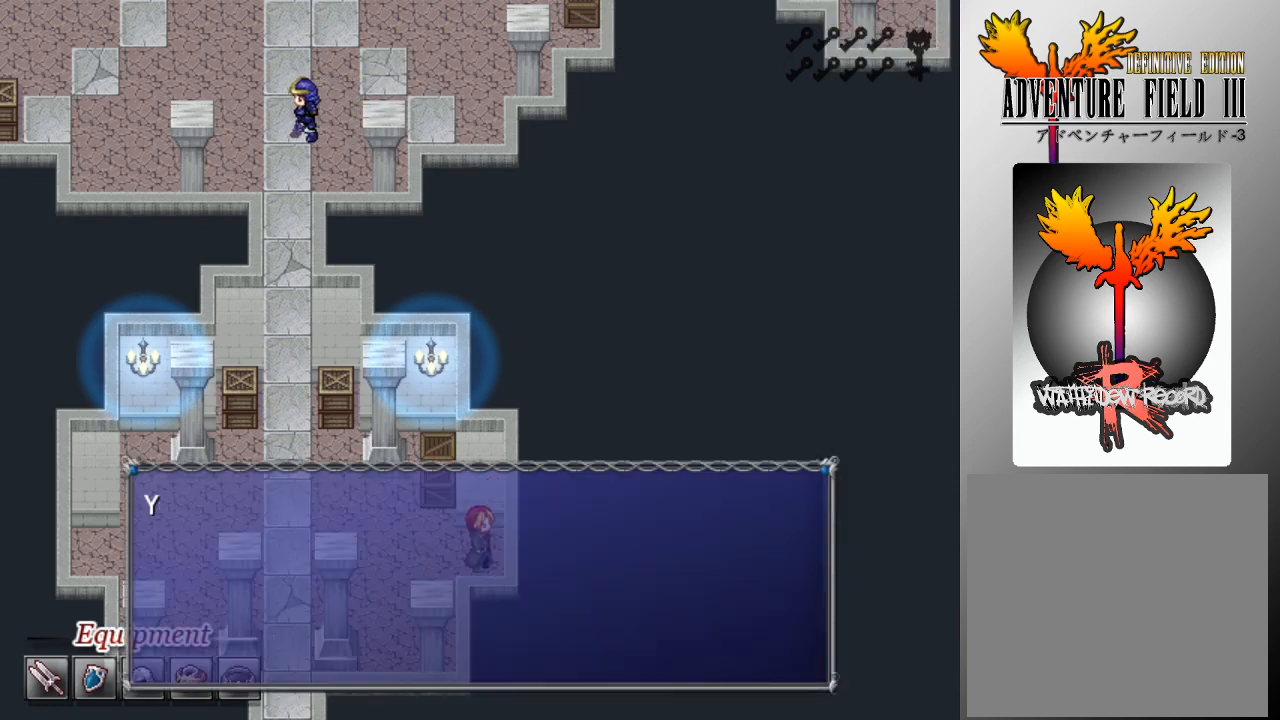
{"buttons": ["L1", "DPAD_LEFT"], "left_stick": "center", "events": [[100, "A", "up"], [133, "A", "down"], [200, "DPAD_LEFT", "down"], [233, "A", "up"]]}
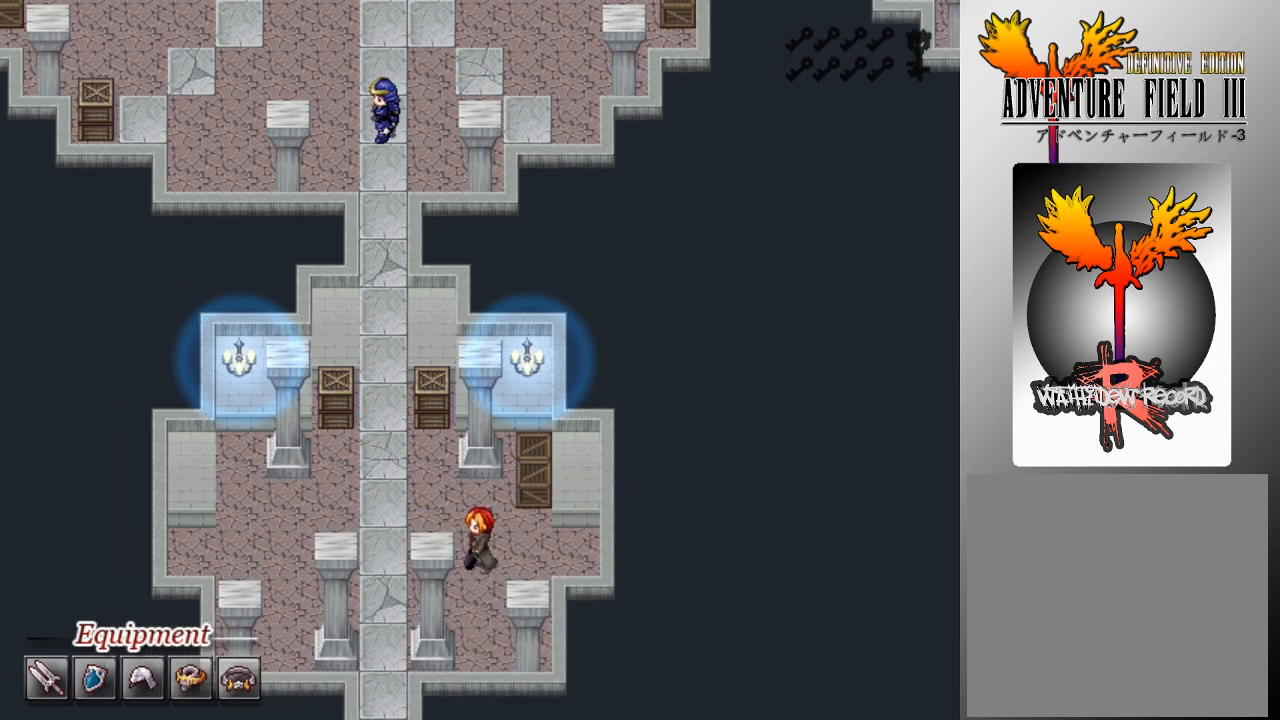
{"buttons": ["L1", "DPAD_LEFT"], "left_stick": "center", "events": [[233, "A", "down"], [300, "A", "up"], [400, "A", "down"], [467, "A", "up"]]}
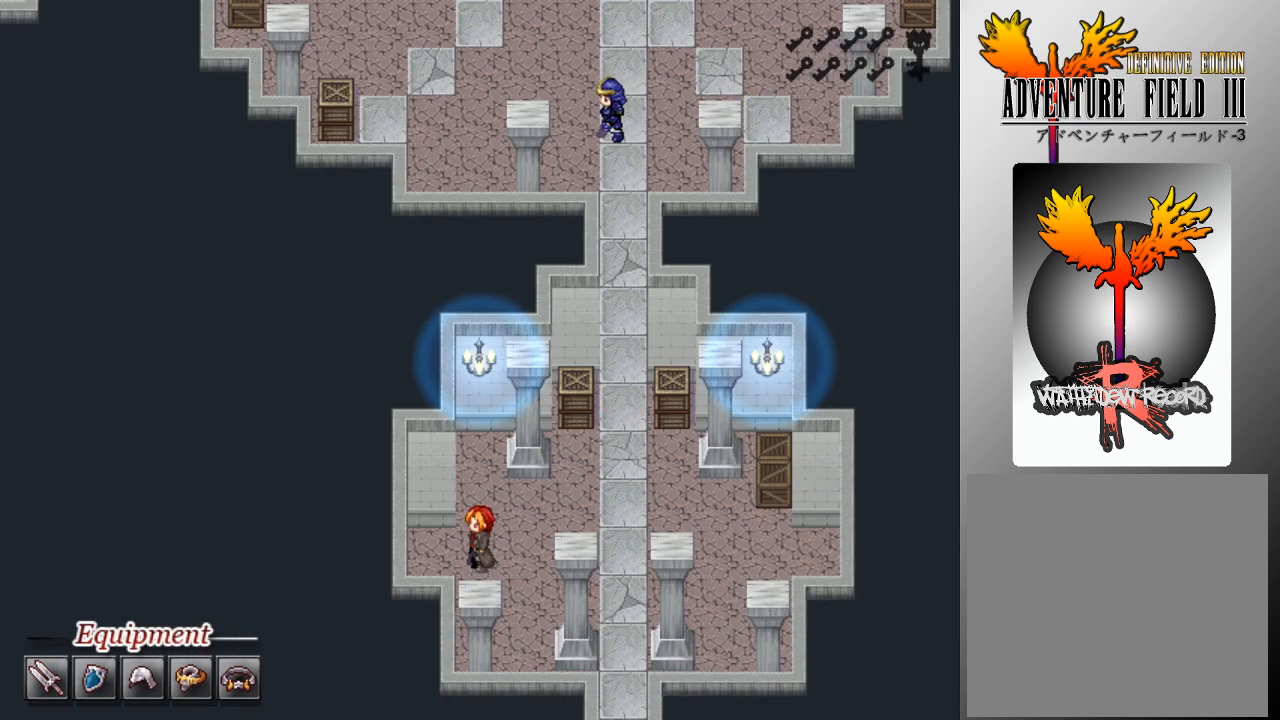
{"buttons": ["L1", "DPAD_RIGHT"], "left_stick": "center", "events": [[33, "A", "down"], [100, "A", "up"], [200, "A", "down"], [200, "DPAD_LEFT", "up"], [267, "A", "up"], [333, "A", "down"], [367, "DPAD_RIGHT", "down"], [400, "A", "up"]]}
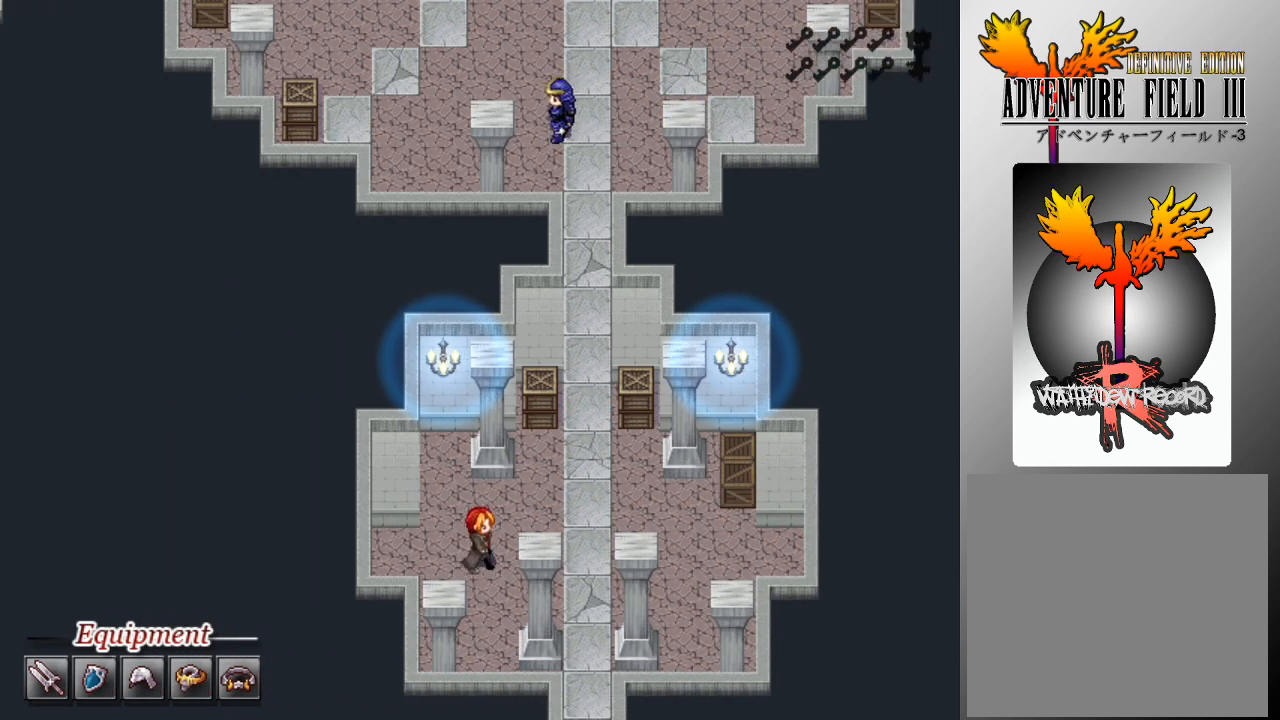
{"buttons": ["L1", "DPAD_UP"], "left_stick": "center", "events": [[200, "DPAD_UP", "down"], [233, "DPAD_RIGHT", "up"]]}
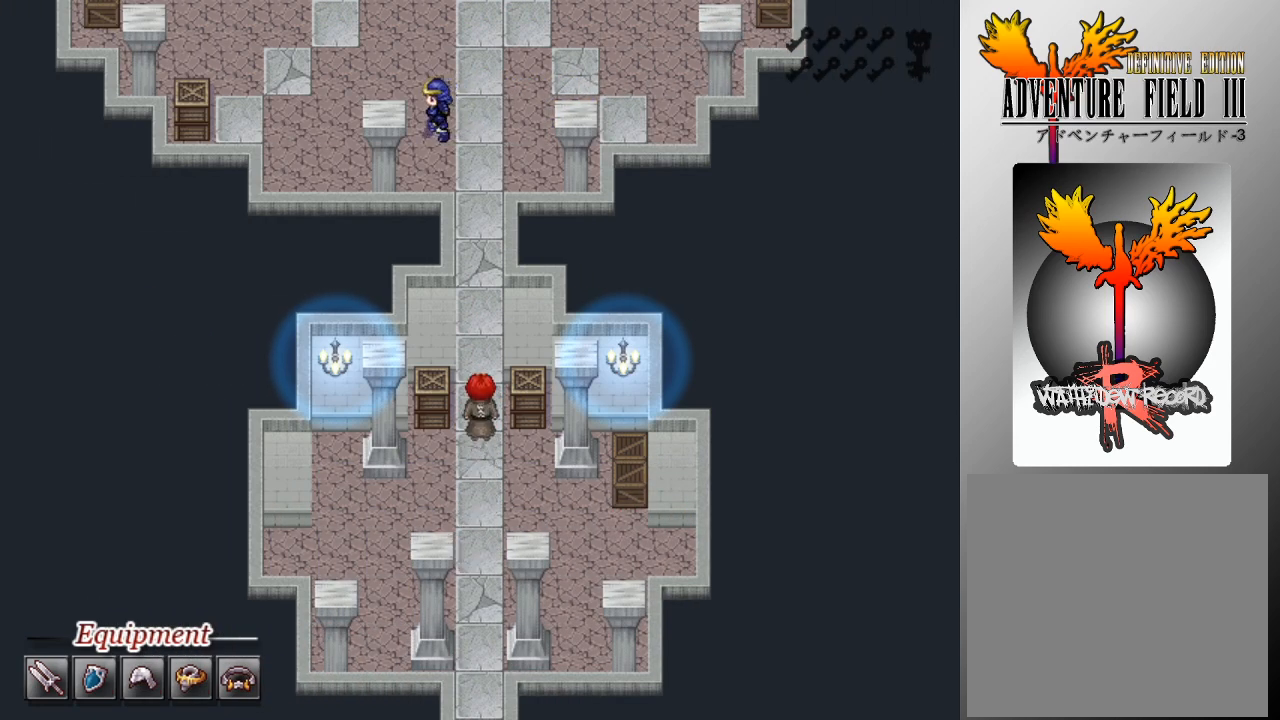
{"buttons": ["L1", "DPAD_UP"], "left_stick": "center", "events": []}
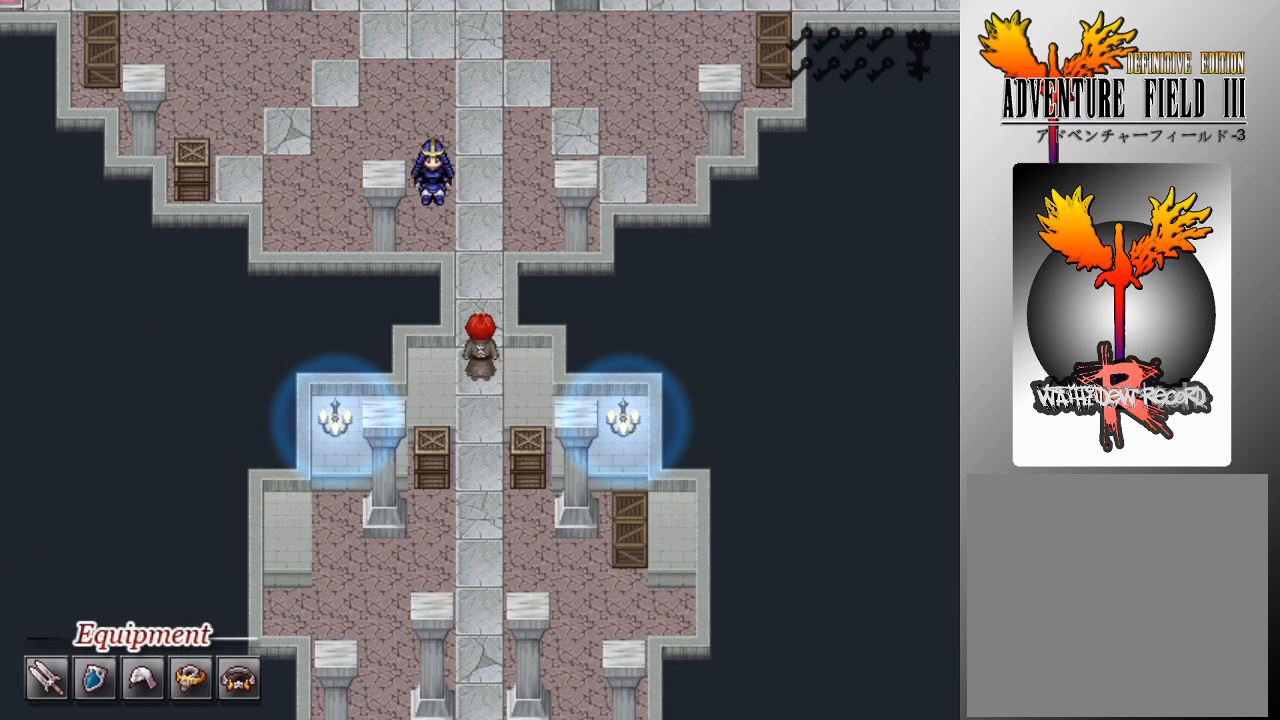
{"buttons": ["L1", "DPAD_LEFT"], "left_stick": "center", "events": [[433, "DPAD_UP", "up"], [467, "DPAD_LEFT", "down"]]}
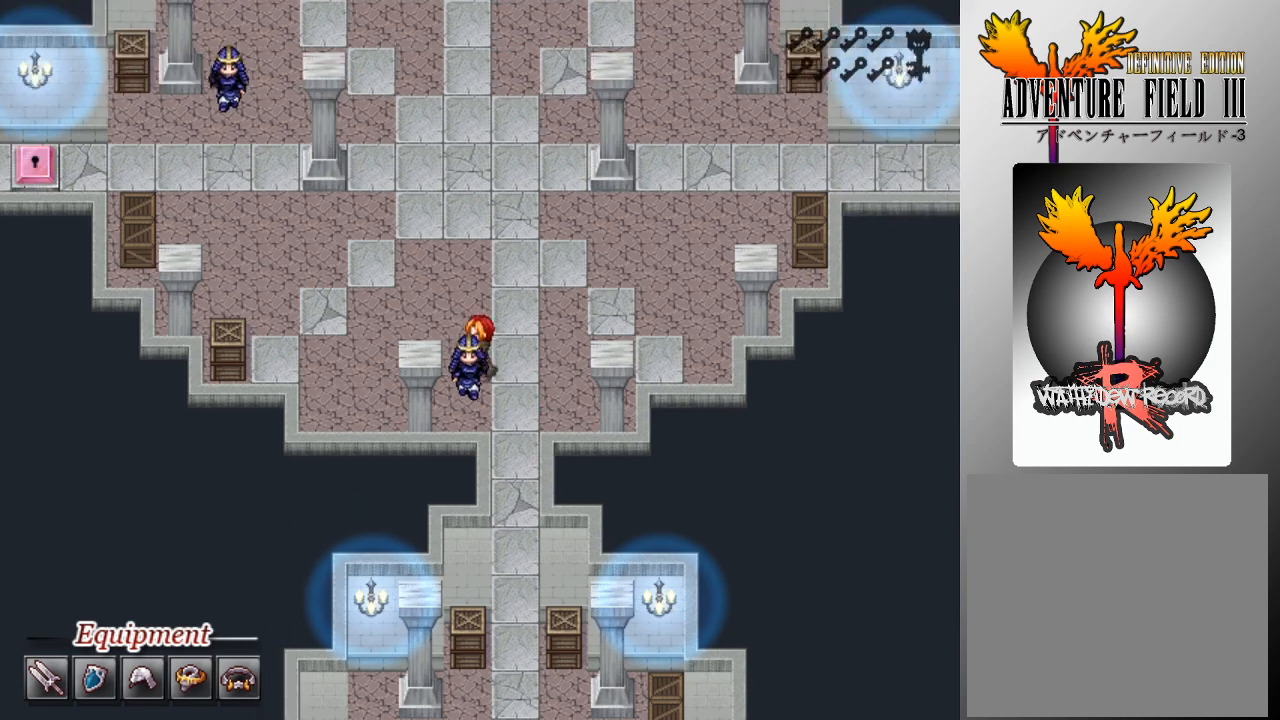
{"buttons": [], "left_stick": "center", "events": [[67, "DPAD_LEFT", "up"], [167, "L1", "up"], [233, "DPAD_DOWN", "down"], [367, "DPAD_DOWN", "up"]]}
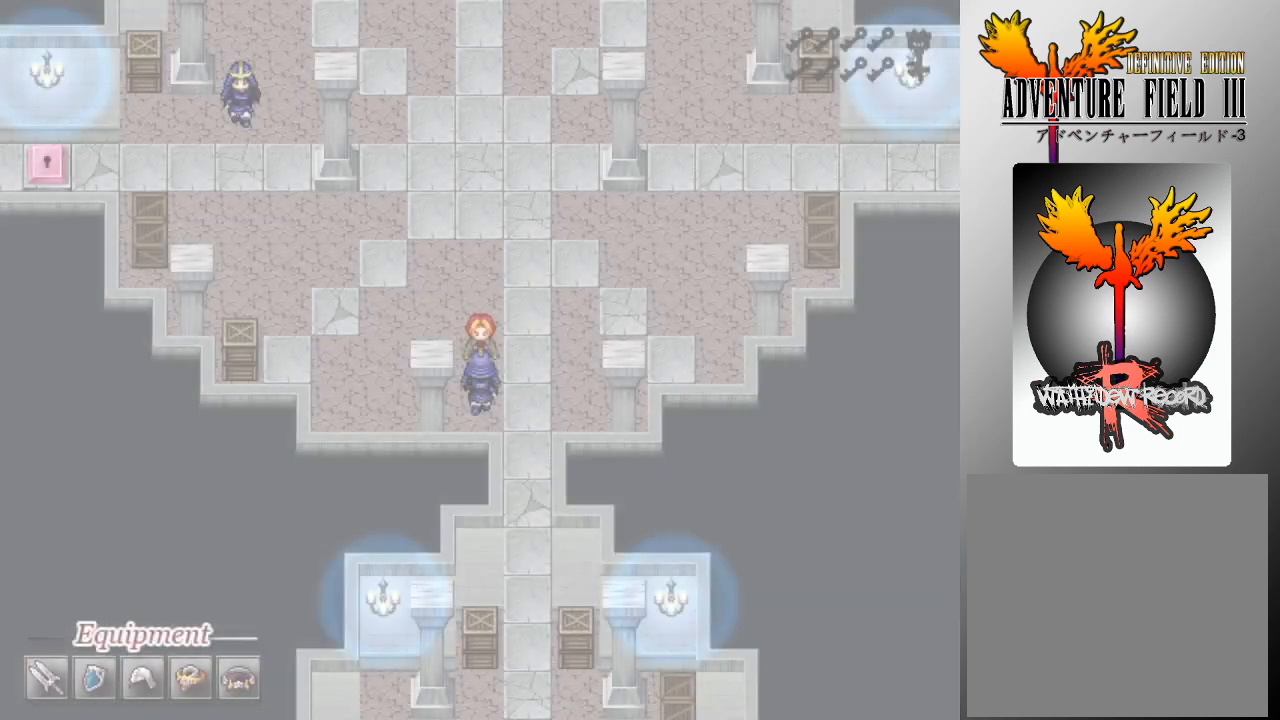
{"buttons": [], "left_stick": "center", "events": []}
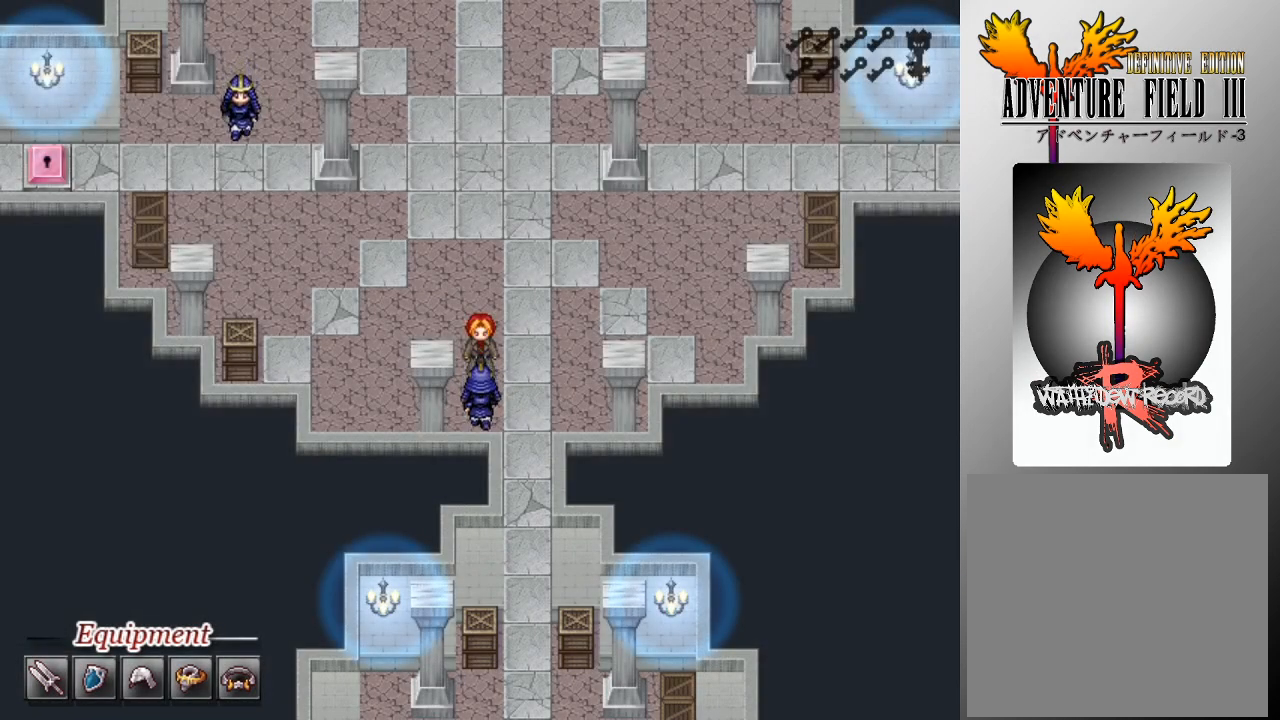
{"buttons": [], "left_stick": "center", "events": []}
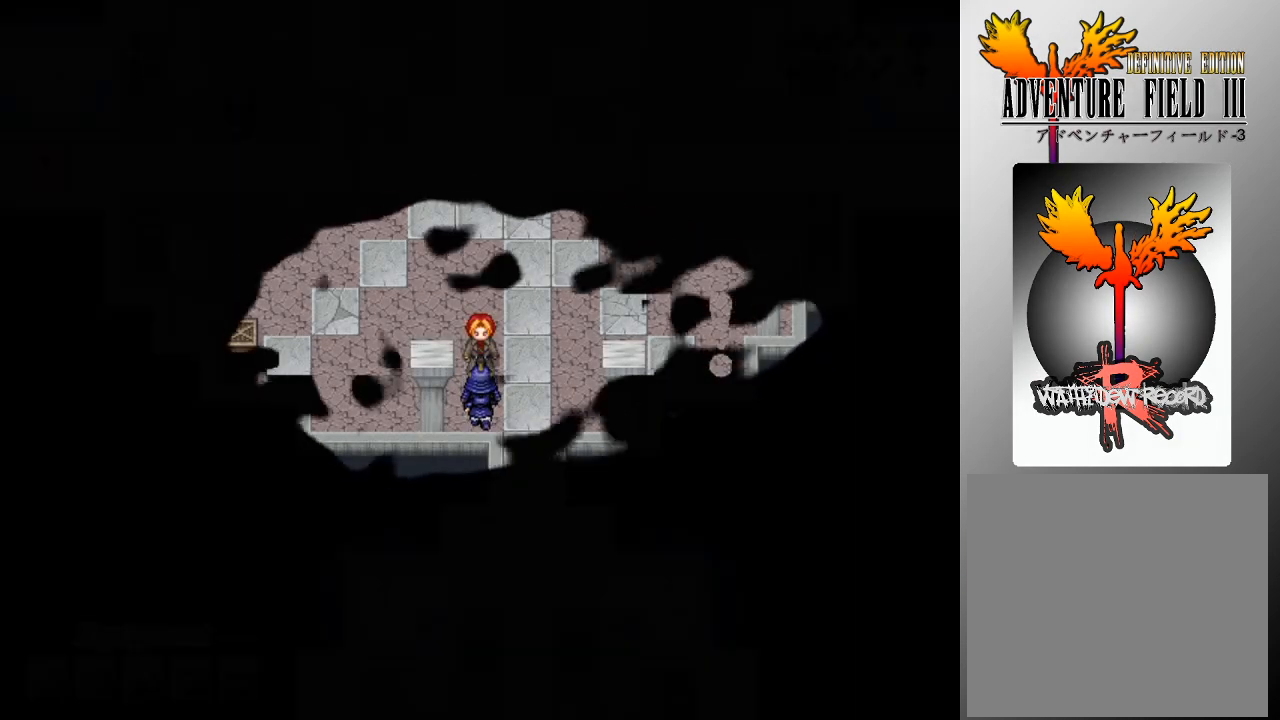
{"buttons": [], "left_stick": "center", "events": []}
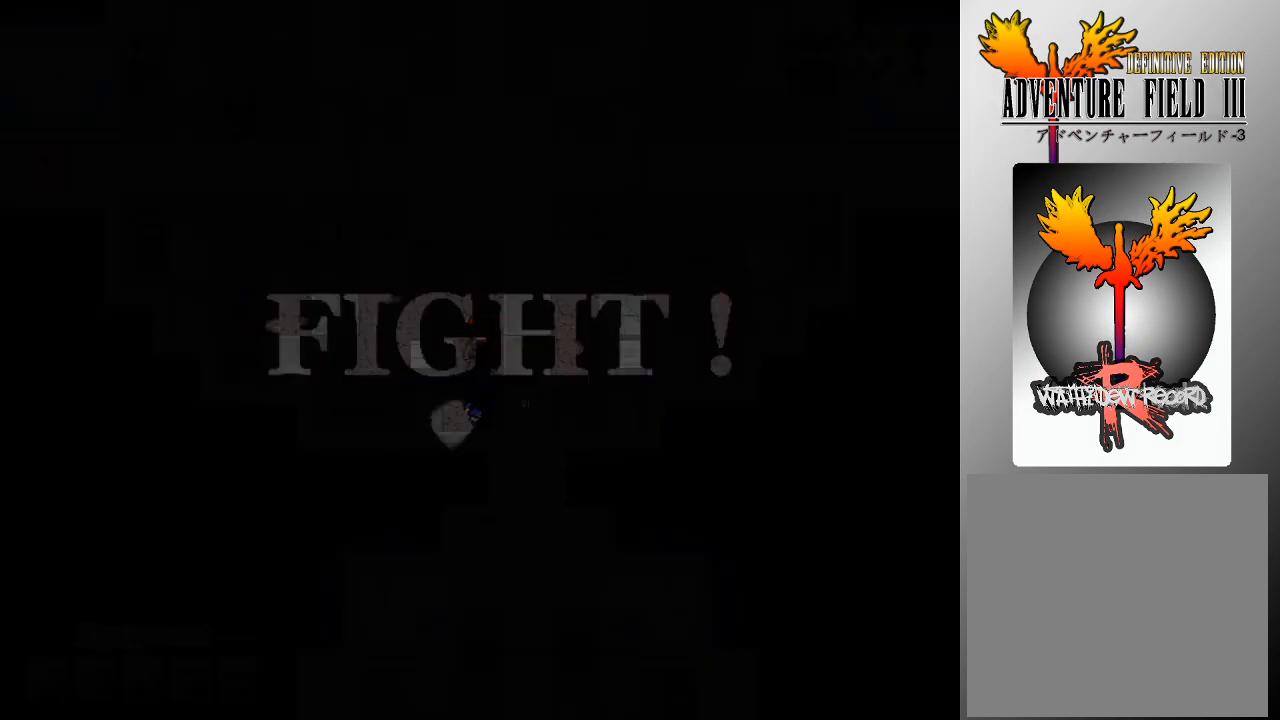
{"buttons": [], "left_stick": "center", "events": []}
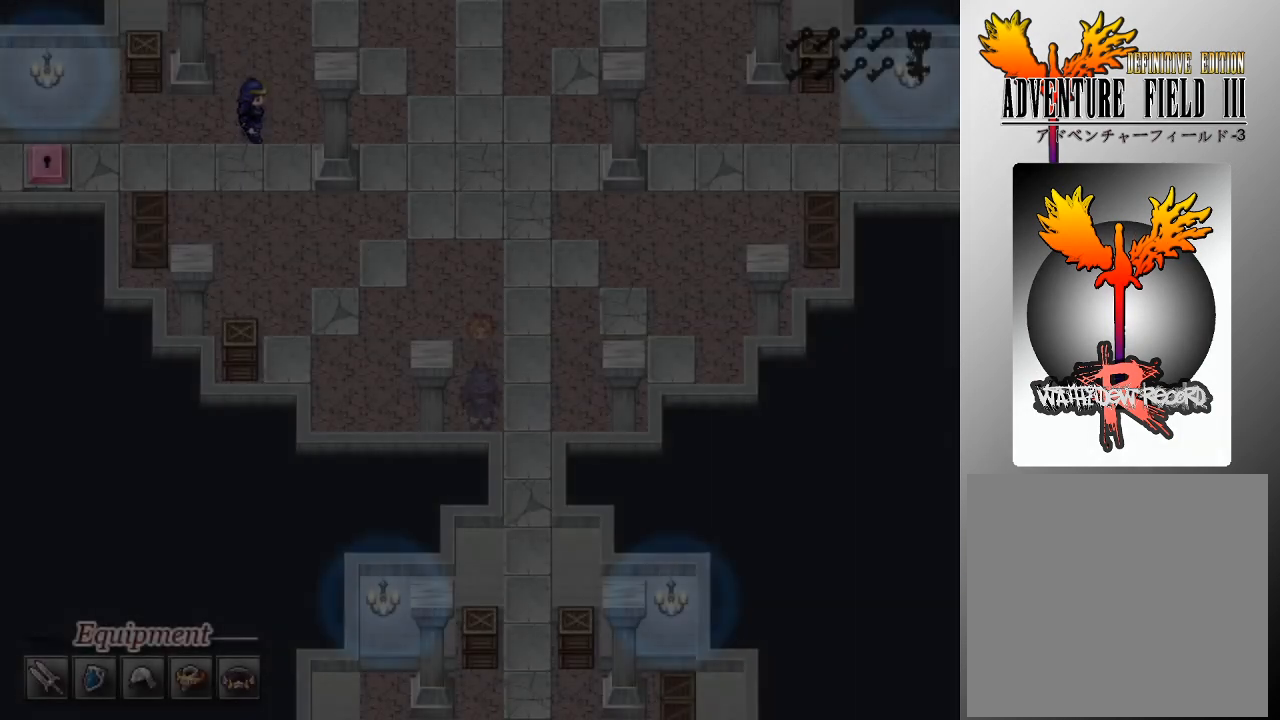
{"buttons": [], "left_stick": "center", "events": []}
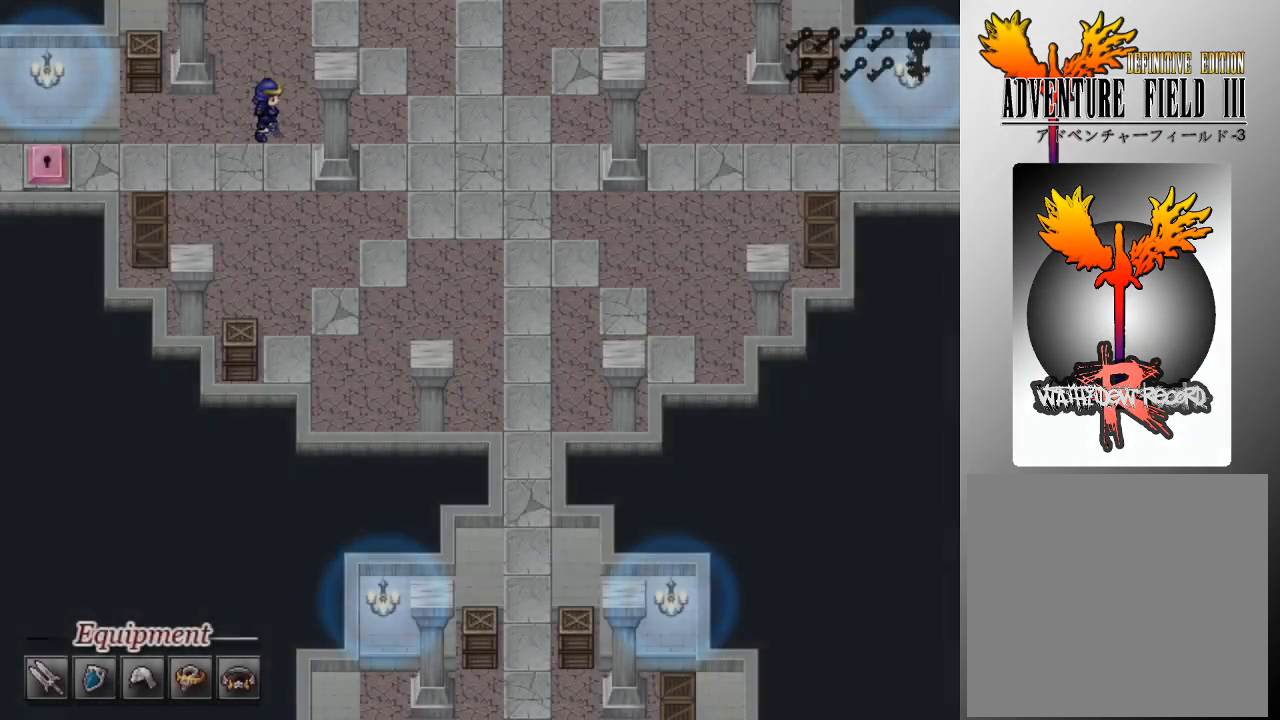
{"buttons": [], "left_stick": "center", "events": []}
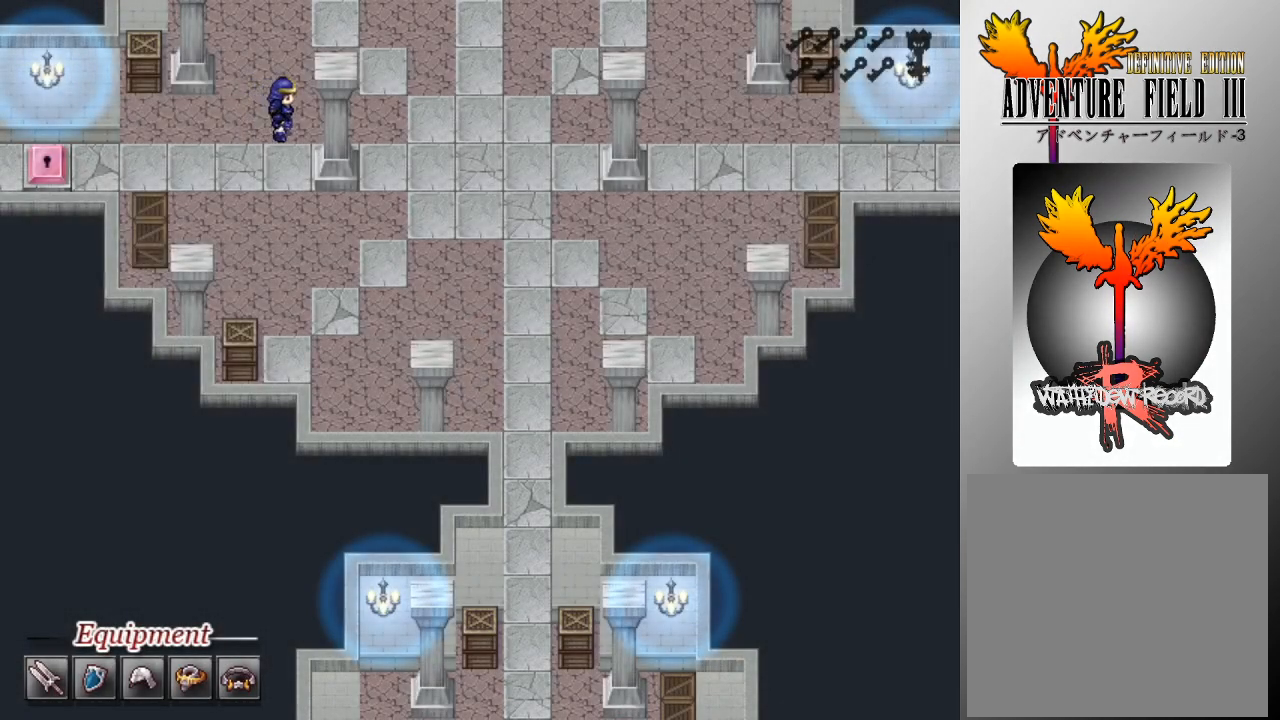
{"buttons": [], "left_stick": "center", "events": []}
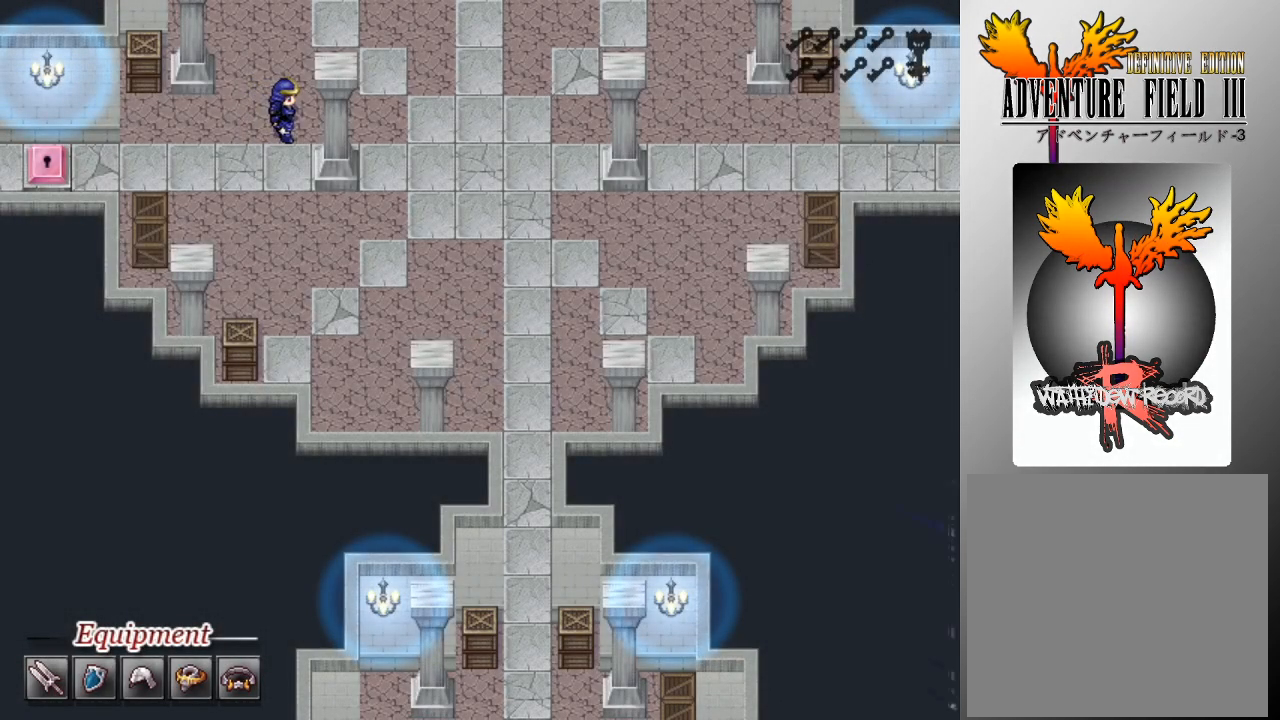
{"buttons": [], "left_stick": "center", "events": []}
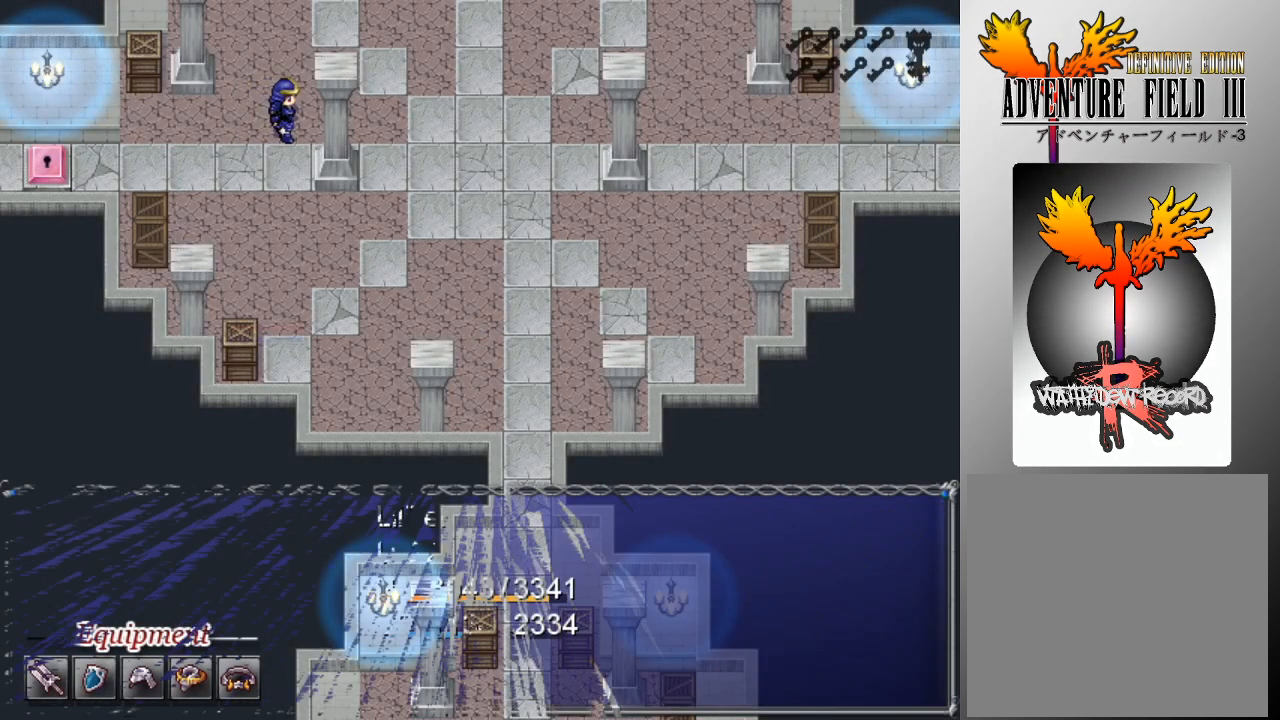
{"buttons": [], "left_stick": "center", "events": []}
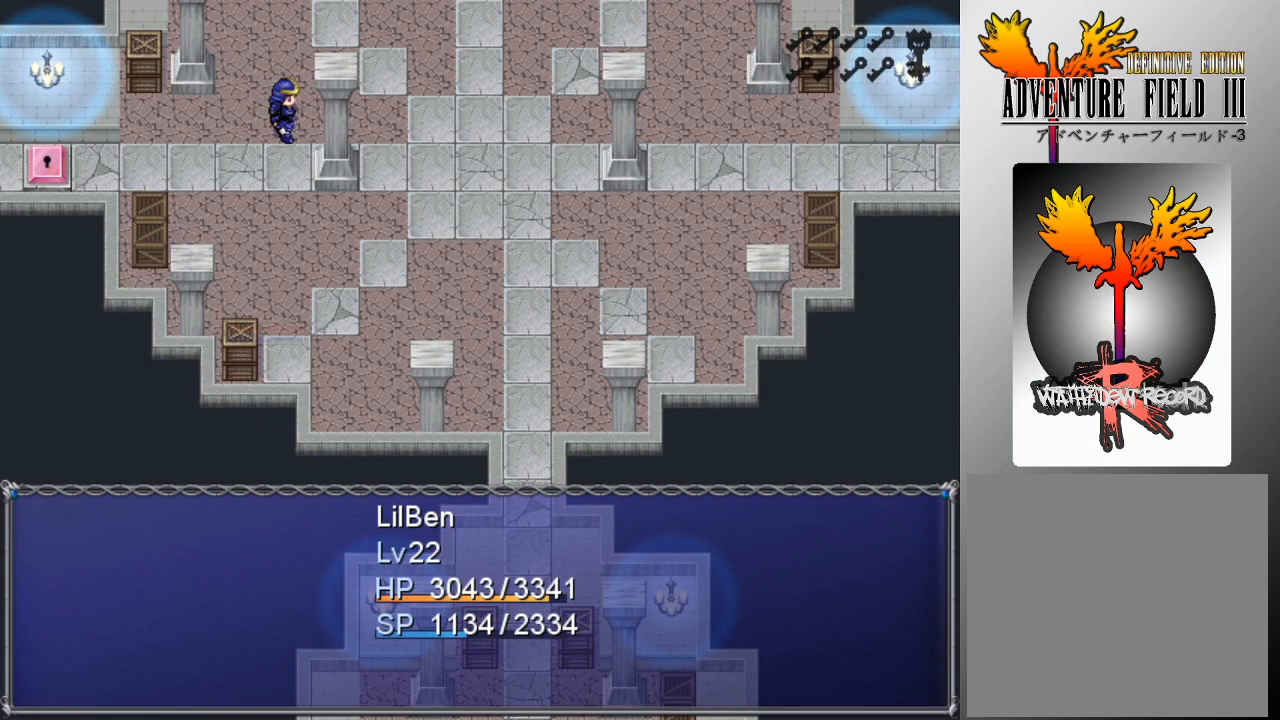
{"buttons": ["DPAD_DOWN"], "left_stick": "center", "events": [[333, "A", "down"], [433, "A", "up"], [500, "DPAD_DOWN", "down"]]}